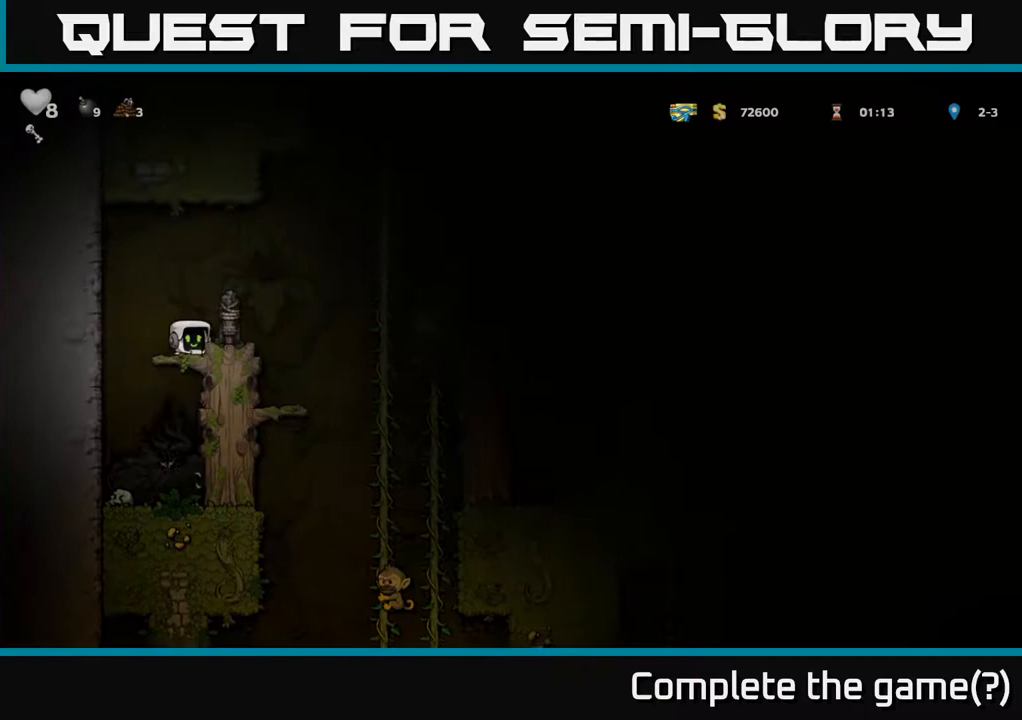
Gameplay with a controller (Xbox layout); each line is a JSON object with the inputs held at the frame after it. "events" lists button and stick changes between this image and that frame as [ms after this image, input, new state], when the widget could be followed in between.
{"buttons": [], "left_stick": "center", "right_stick": "center", "events": [[150, "A", "down"], [333, "A", "up"], [450, "DPAD_RIGHT", "up"]]}
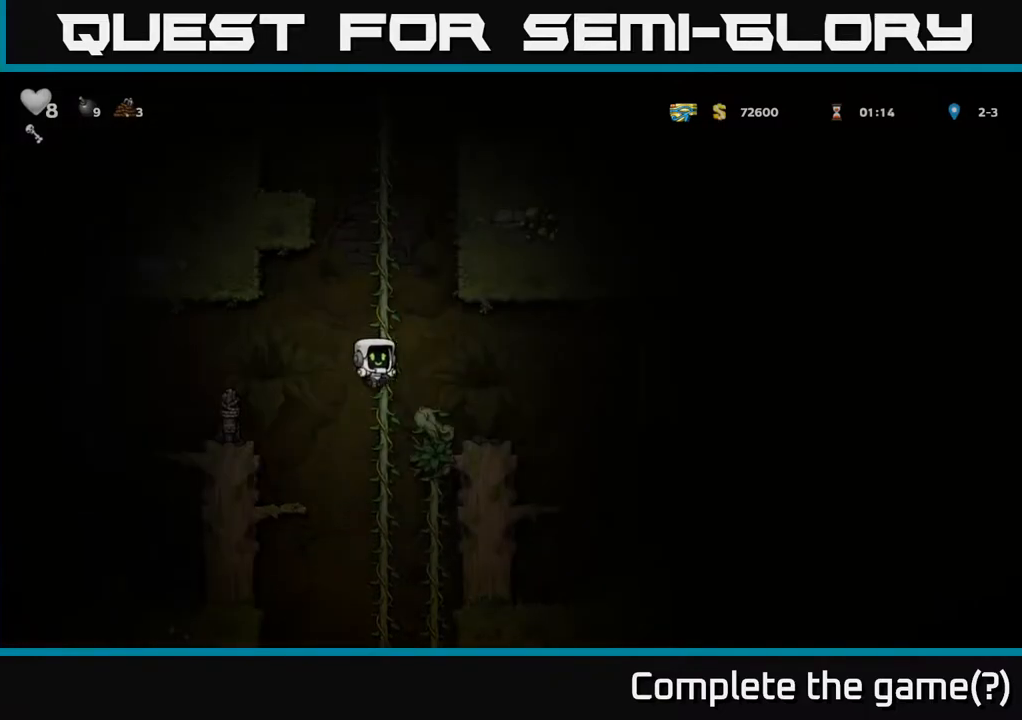
{"buttons": ["DPAD_DOWN"], "left_stick": "center", "right_stick": "center", "events": [[17, "DPAD_UP", "down"], [117, "DPAD_UP", "up"], [167, "DPAD_DOWN", "down"]]}
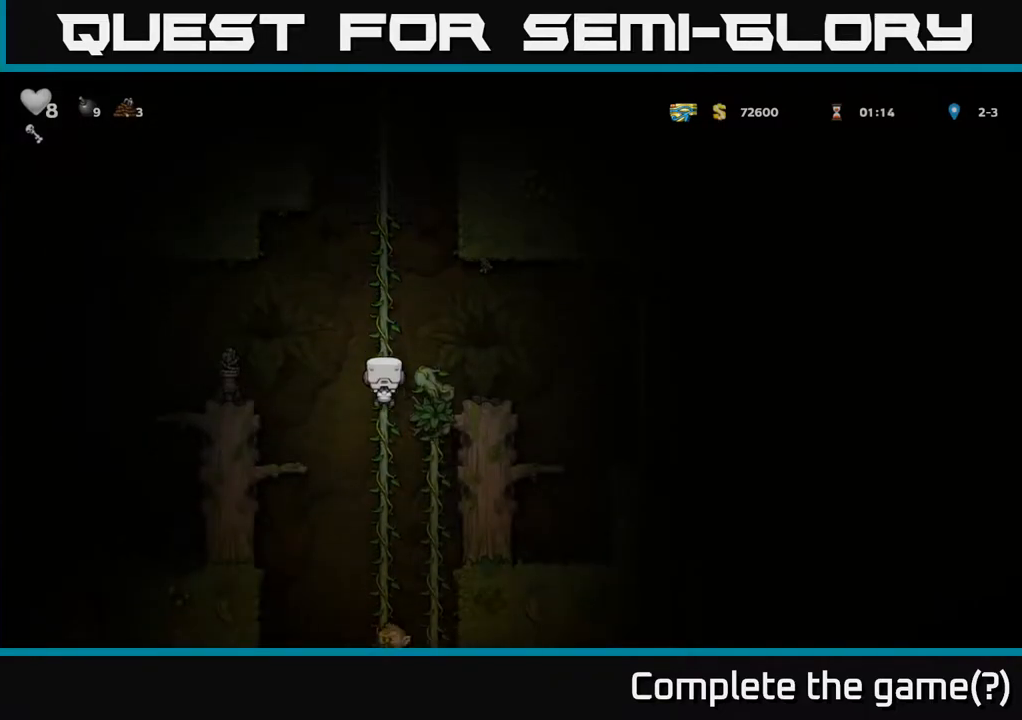
{"buttons": [], "left_stick": "center", "right_stick": "center", "events": [[500, "DPAD_DOWN", "up"]]}
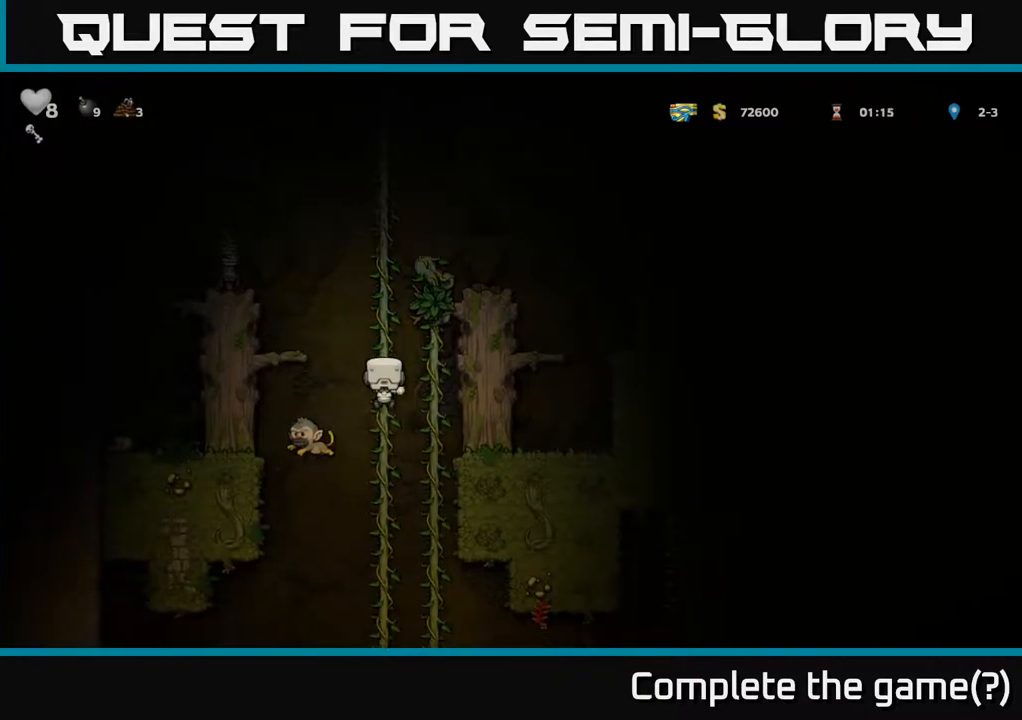
{"buttons": ["DPAD_DOWN"], "left_stick": "center", "right_stick": "center", "events": [[217, "DPAD_DOWN", "down"]]}
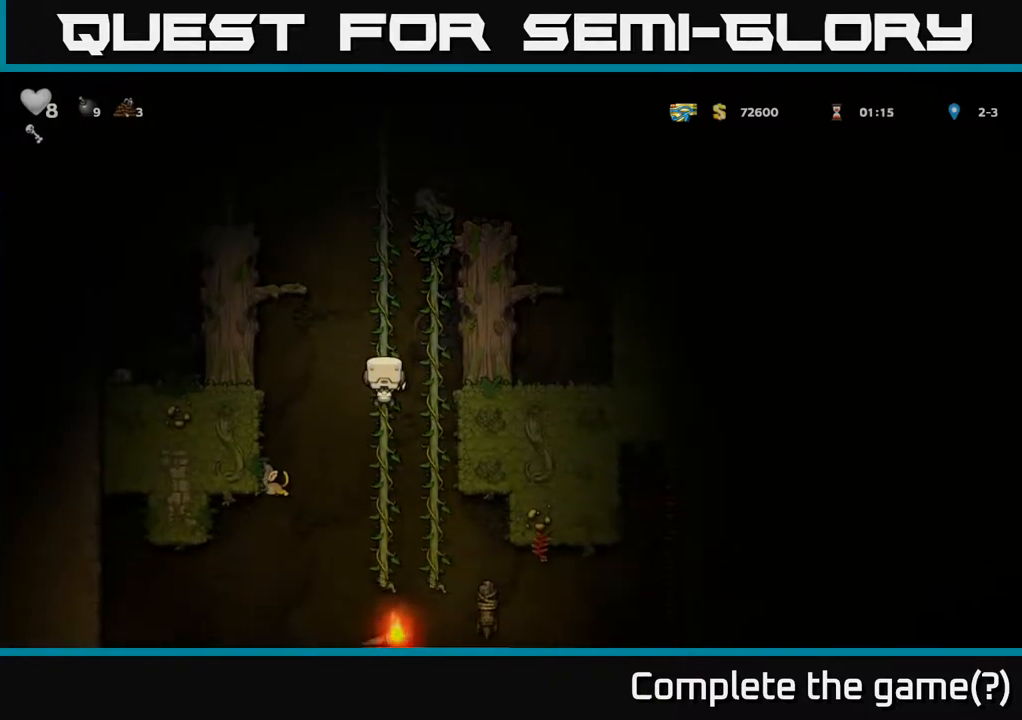
{"buttons": ["DPAD_DOWN"], "left_stick": "center", "right_stick": "center", "events": [[383, "DPAD_DOWN", "up"], [483, "DPAD_DOWN", "down"]]}
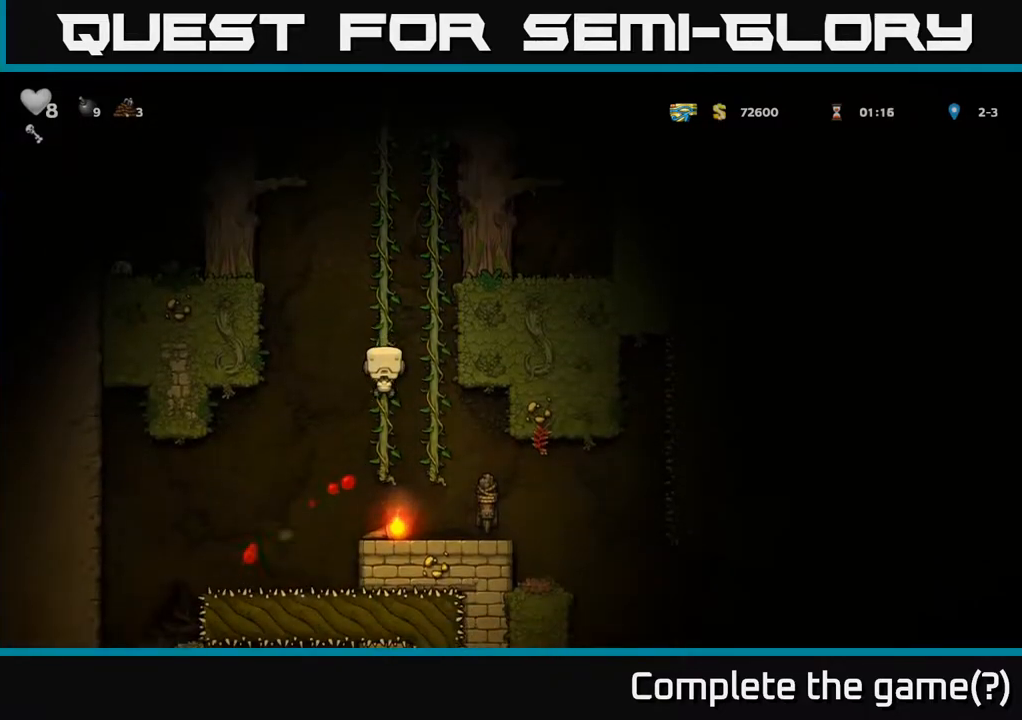
{"buttons": ["X", "DPAD_DOWN"], "left_stick": "center", "right_stick": "center", "events": [[33, "A", "down"], [167, "A", "up"], [167, "DPAD_DOWN", "up"], [367, "DPAD_DOWN", "down"], [450, "X", "down"]]}
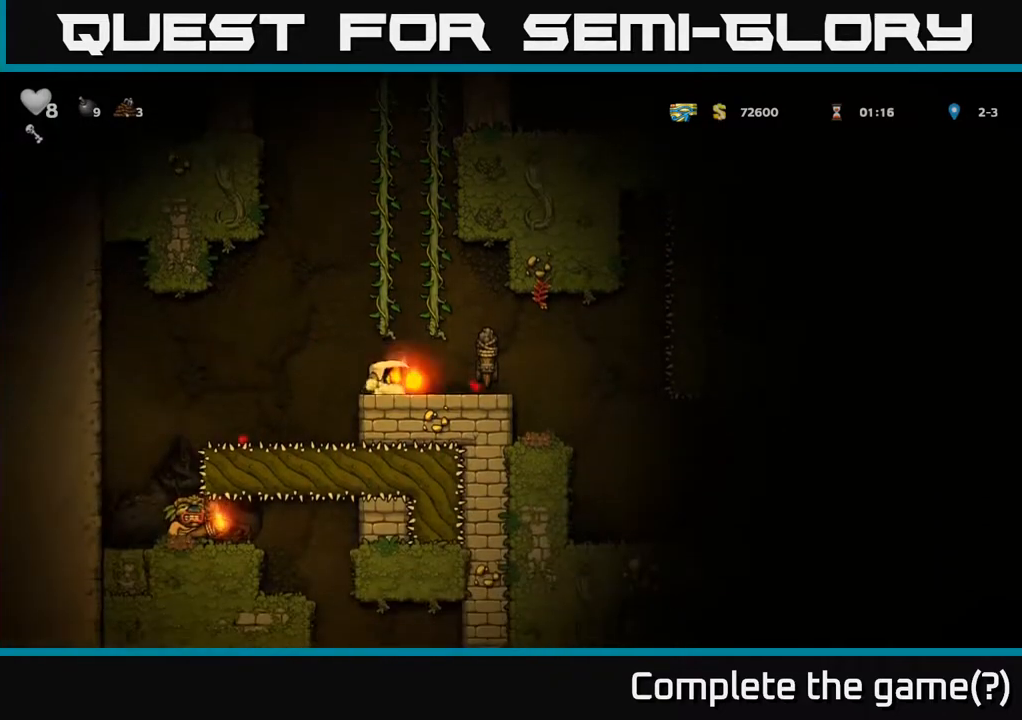
{"buttons": [], "left_stick": "center", "right_stick": "center", "events": [[50, "DPAD_DOWN", "up"], [67, "X", "up"], [300, "DPAD_RIGHT", "down"], [367, "DPAD_RIGHT", "up"]]}
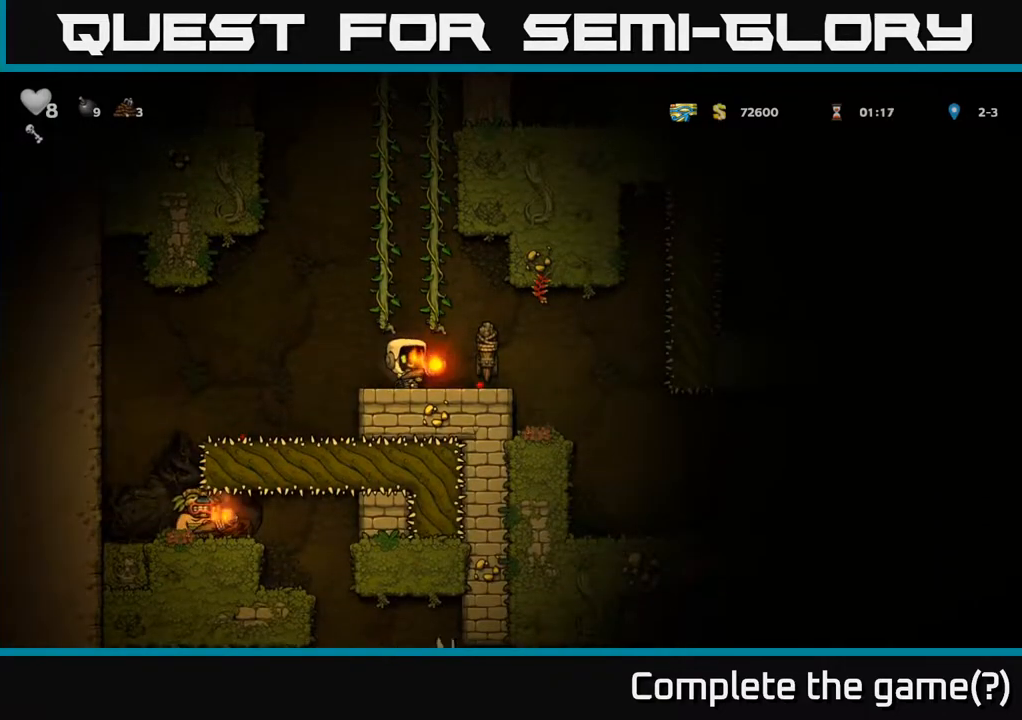
{"buttons": [], "left_stick": "center", "right_stick": "center", "events": []}
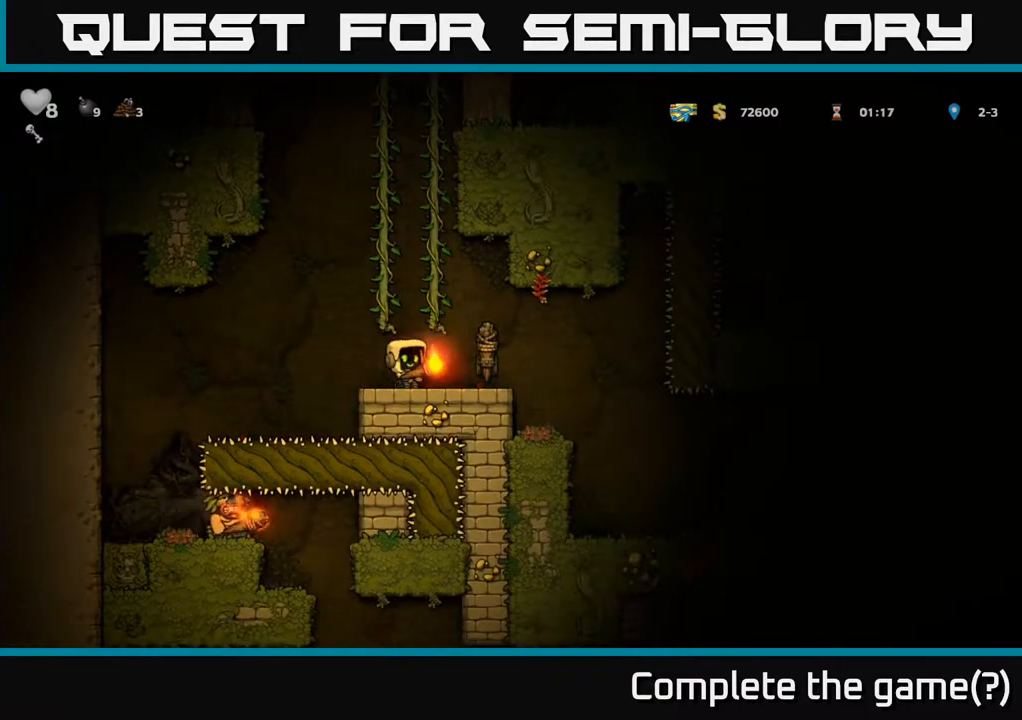
{"buttons": ["DPAD_RIGHT"], "left_stick": "center", "right_stick": "center", "events": [[417, "DPAD_RIGHT", "down"]]}
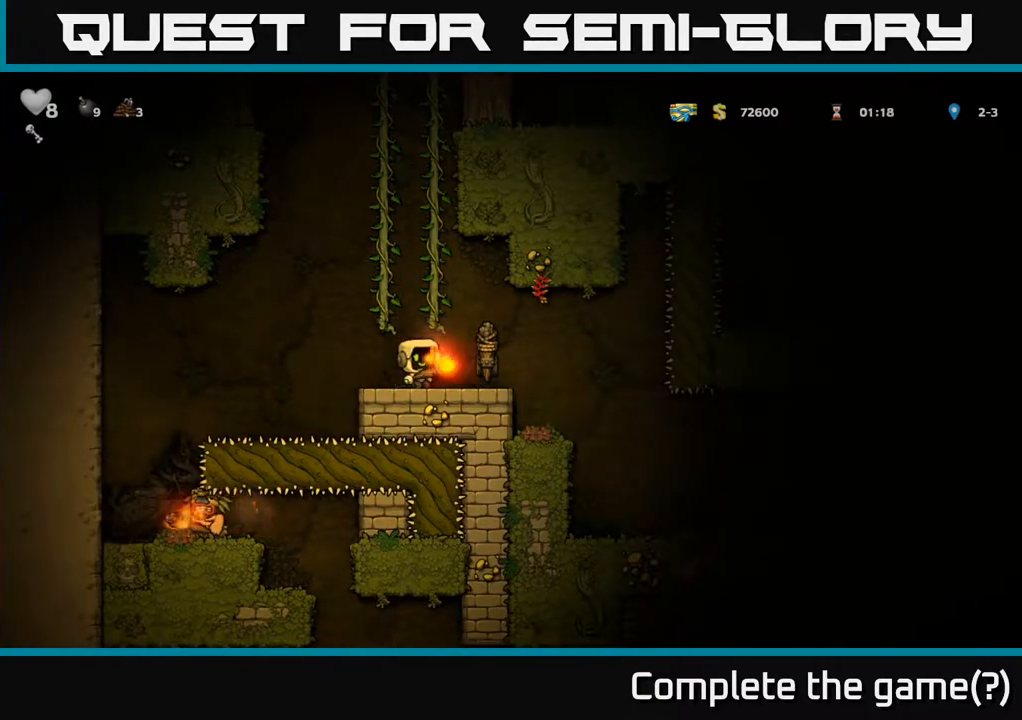
{"buttons": [], "left_stick": "center", "right_stick": "center", "events": [[83, "A", "down"], [100, "DPAD_RIGHT", "up"], [167, "A", "up"], [200, "DPAD_LEFT", "down"], [300, "DPAD_LEFT", "up"]]}
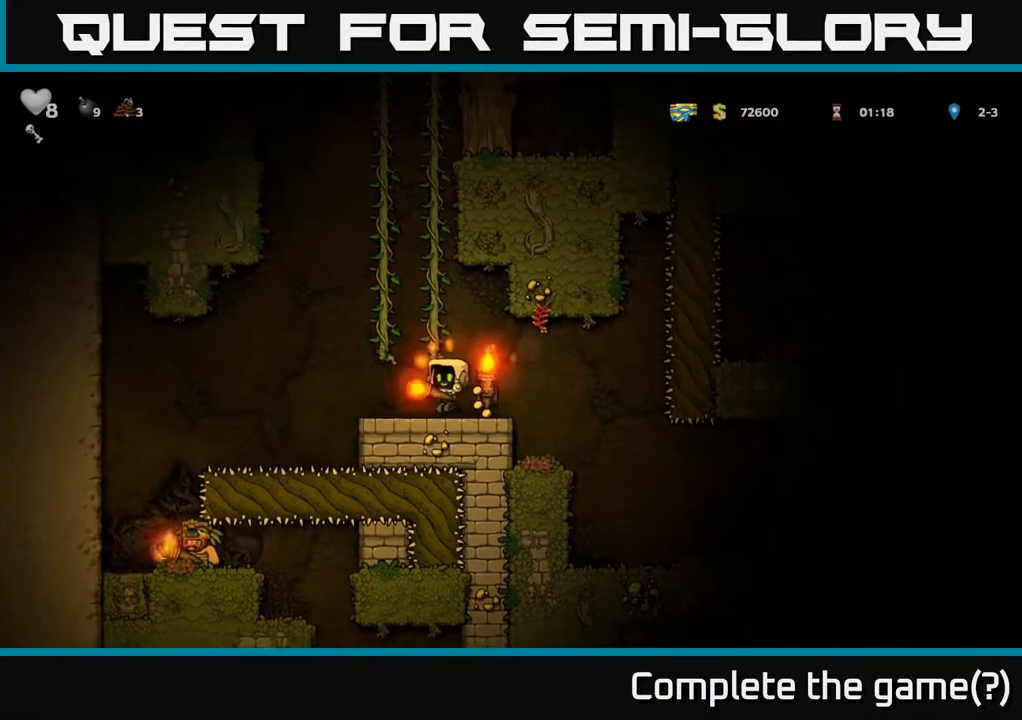
{"buttons": [], "left_stick": "center", "right_stick": "center", "events": [[150, "DPAD_RIGHT", "down"], [250, "DPAD_RIGHT", "up"]]}
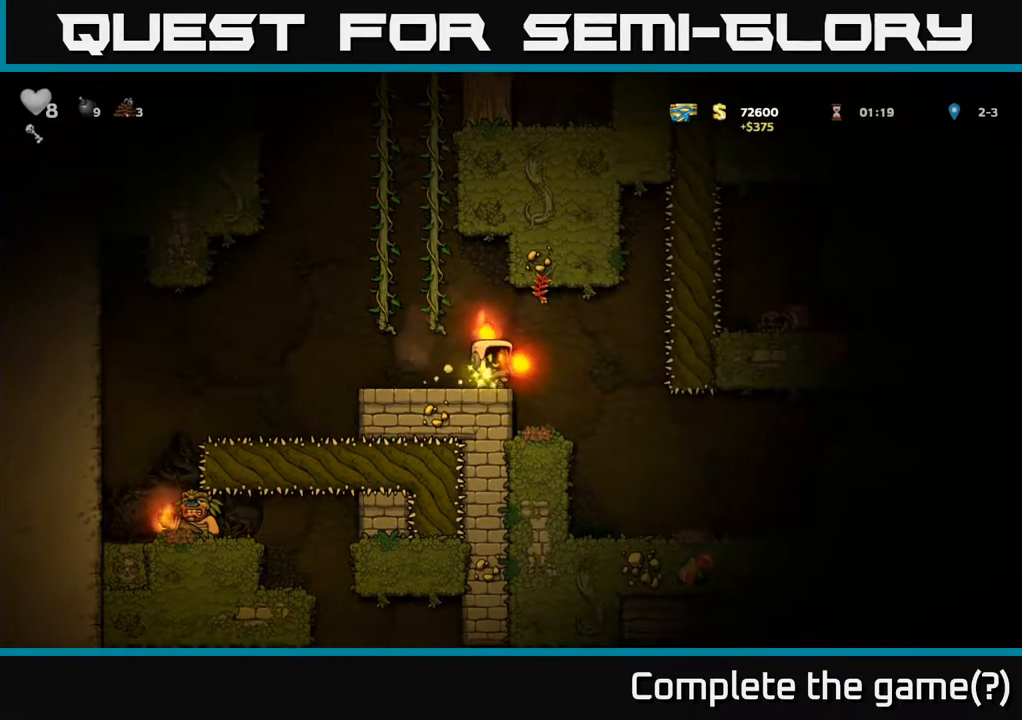
{"buttons": [], "left_stick": "center", "right_stick": "center", "events": [[133, "DPAD_RIGHT", "down"], [267, "DPAD_RIGHT", "up"]]}
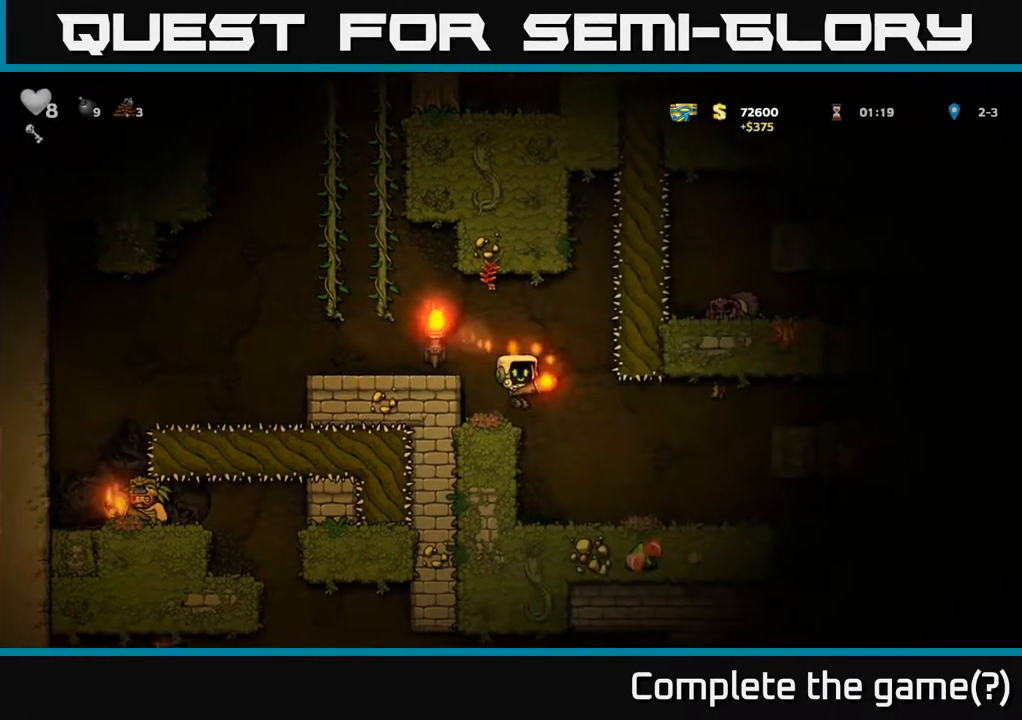
{"buttons": [], "left_stick": "center", "right_stick": "center", "events": [[250, "DPAD_RIGHT", "down"], [400, "DPAD_RIGHT", "up"]]}
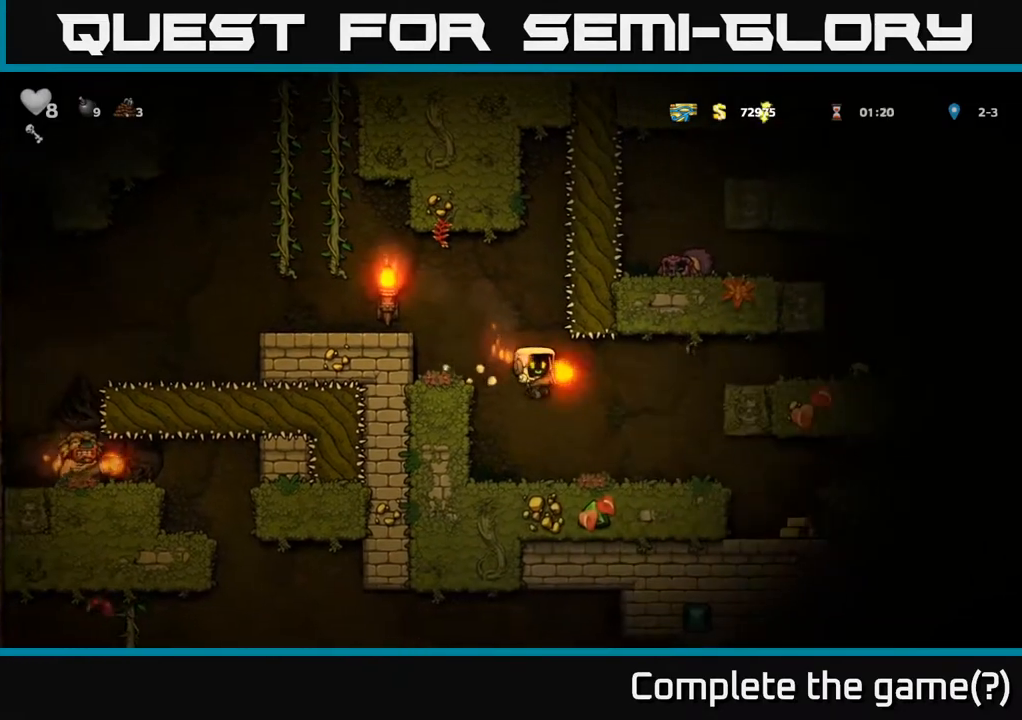
{"buttons": ["DPAD_RIGHT"], "left_stick": "center", "right_stick": "center", "events": [[400, "DPAD_RIGHT", "down"]]}
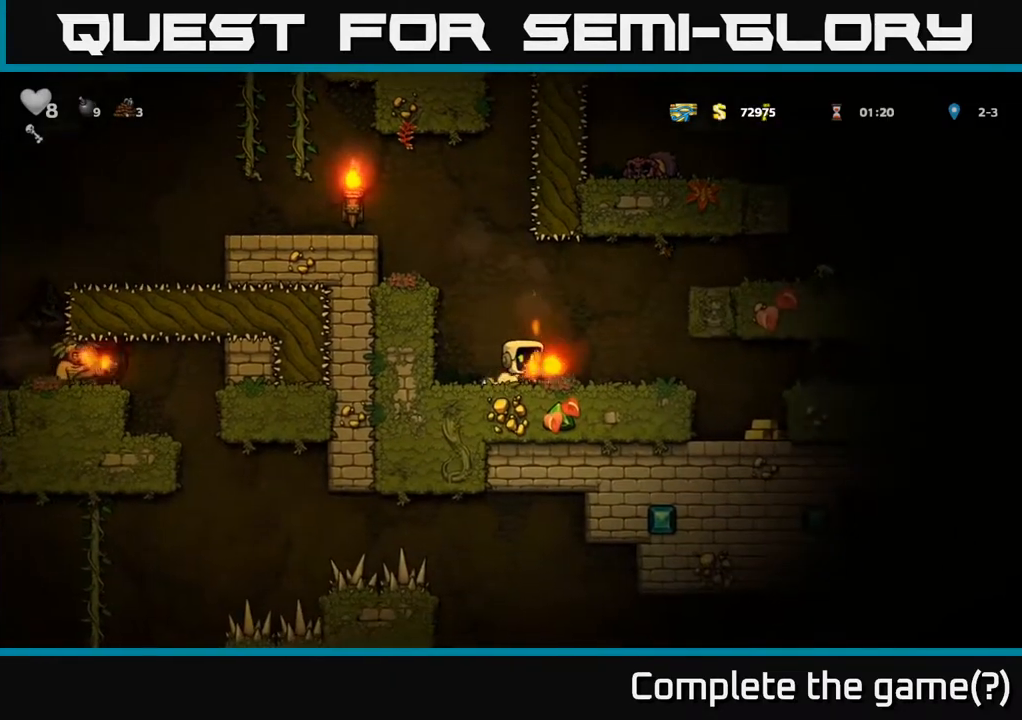
{"buttons": [], "left_stick": "center", "right_stick": "center", "events": [[367, "DPAD_RIGHT", "up"]]}
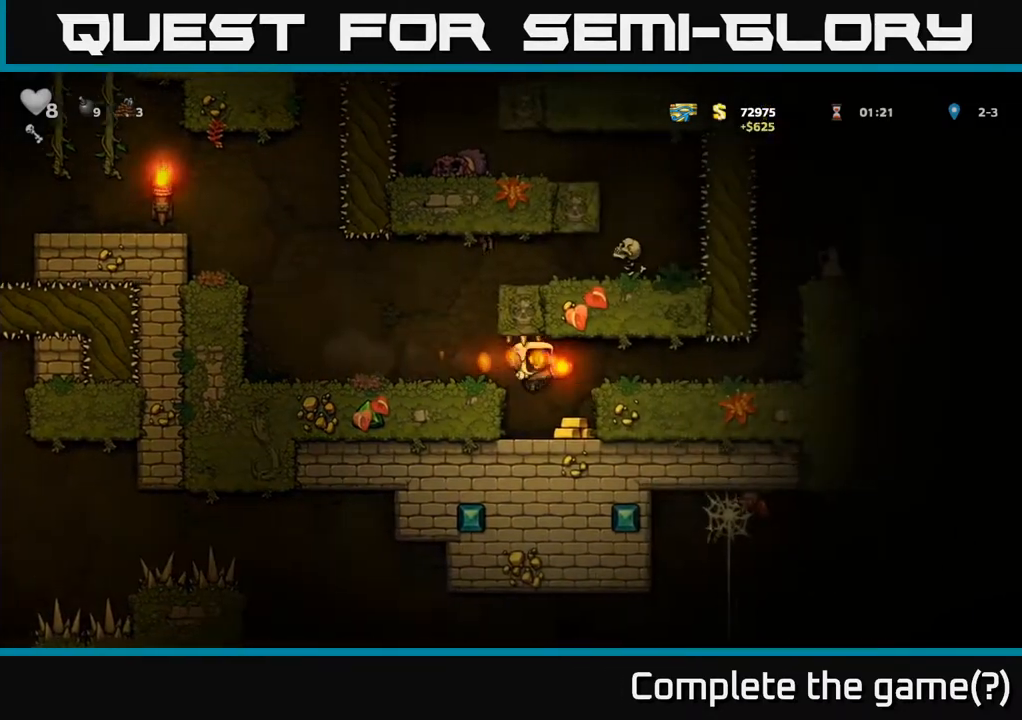
{"buttons": [], "left_stick": "center", "right_stick": "center", "events": [[183, "DPAD_RIGHT", "down"], [317, "DPAD_RIGHT", "up"]]}
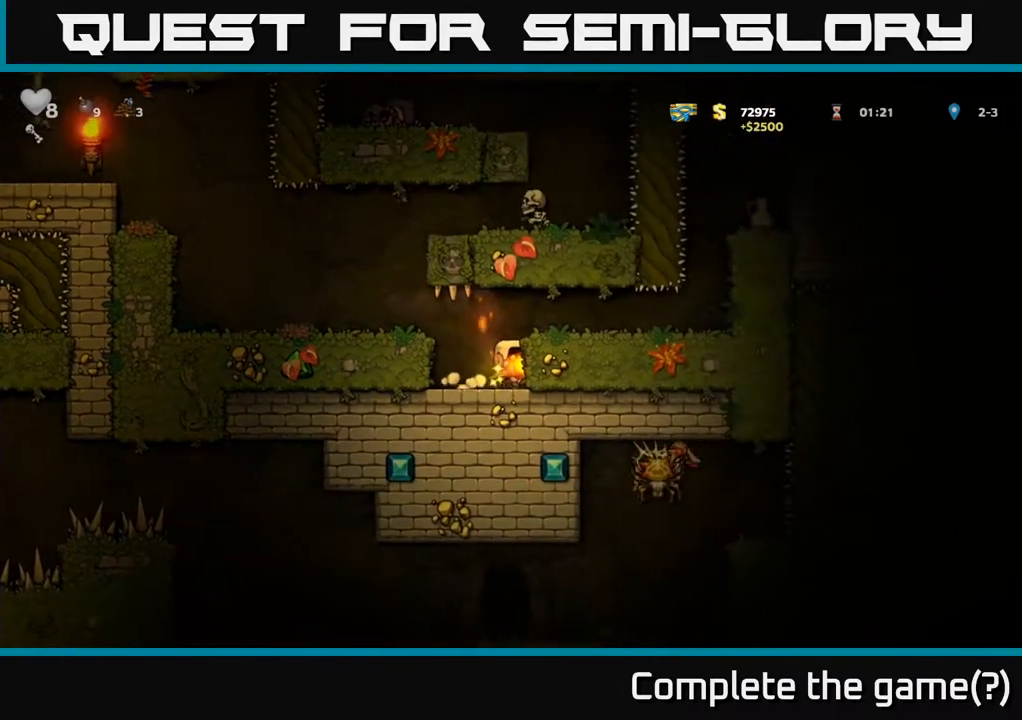
{"buttons": [], "left_stick": "center", "right_stick": "center", "events": [[83, "A", "down"], [167, "DPAD_RIGHT", "down"], [217, "A", "up"], [350, "DPAD_RIGHT", "up"]]}
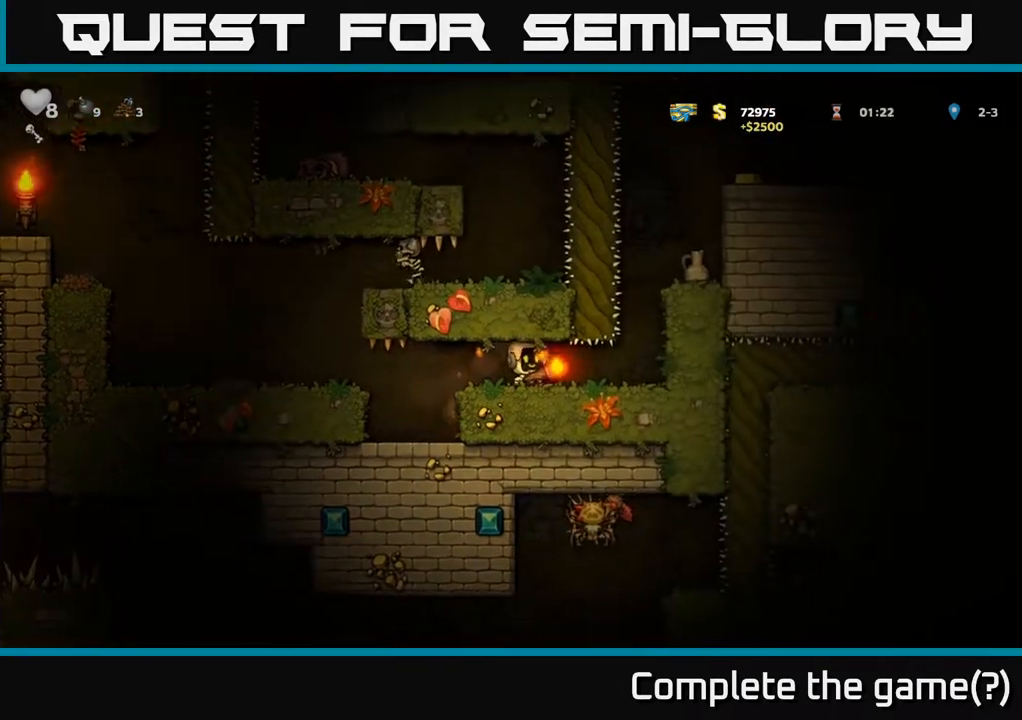
{"buttons": ["A"], "left_stick": "center", "right_stick": "center", "events": [[33, "DPAD_RIGHT", "down"], [367, "DPAD_RIGHT", "up"], [400, "A", "down"]]}
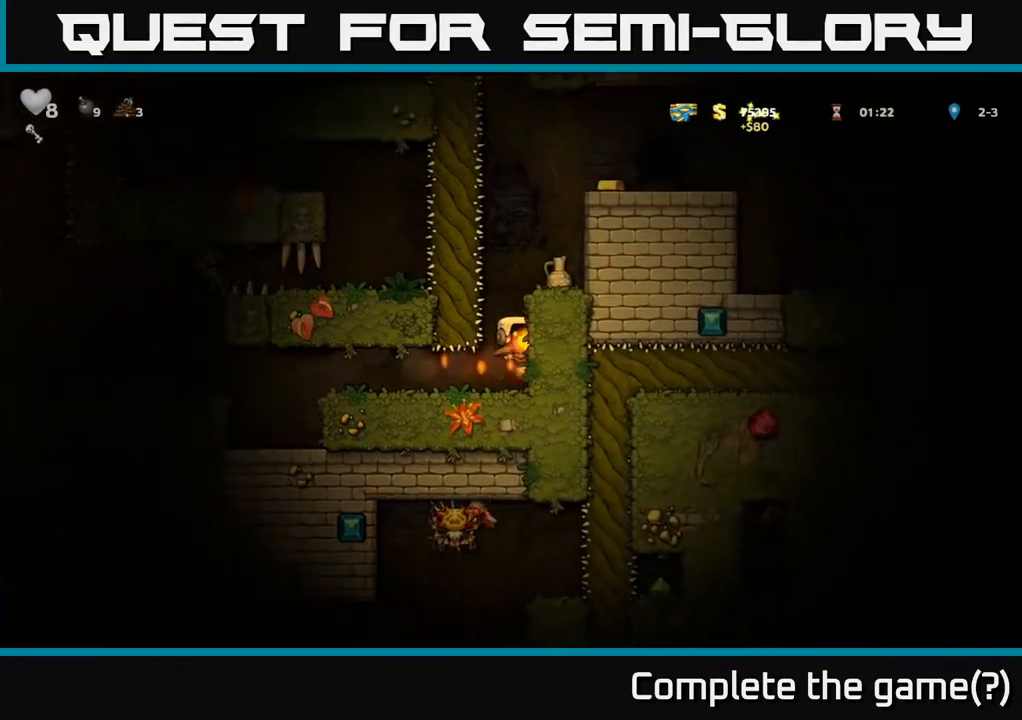
{"buttons": [], "left_stick": "center", "right_stick": "center", "events": [[83, "A", "up"], [117, "DPAD_RIGHT", "down"], [283, "A", "down"], [400, "A", "up"], [450, "DPAD_RIGHT", "up"]]}
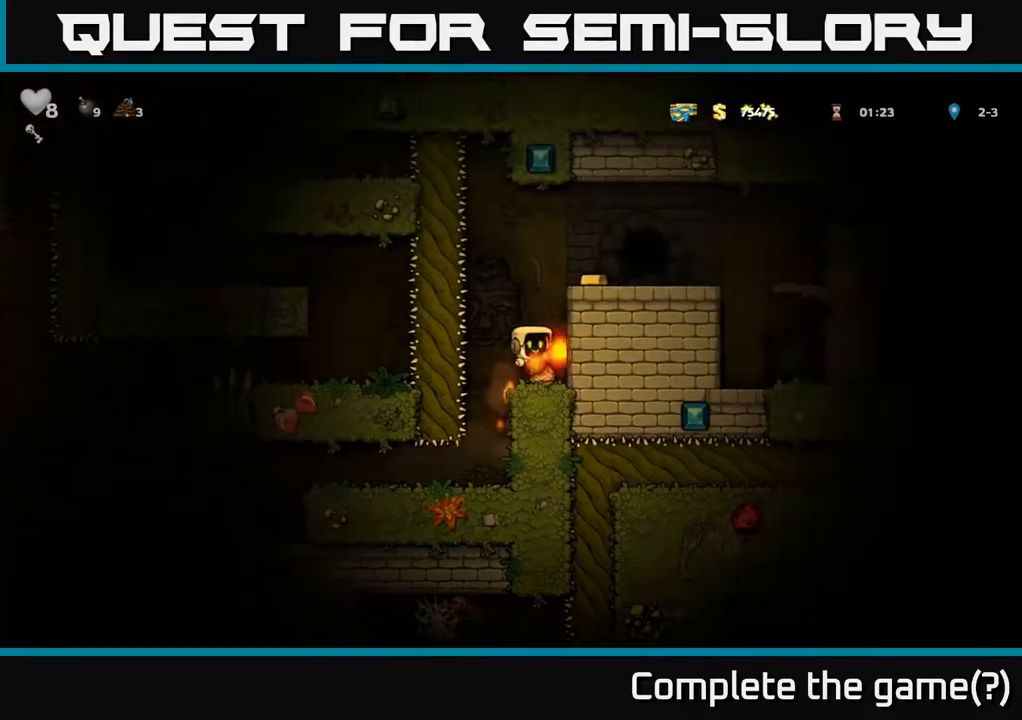
{"buttons": ["A", "DPAD_RIGHT"], "left_stick": "center", "right_stick": "center", "events": [[150, "A", "down"], [233, "DPAD_RIGHT", "down"], [317, "A", "up"], [467, "A", "down"]]}
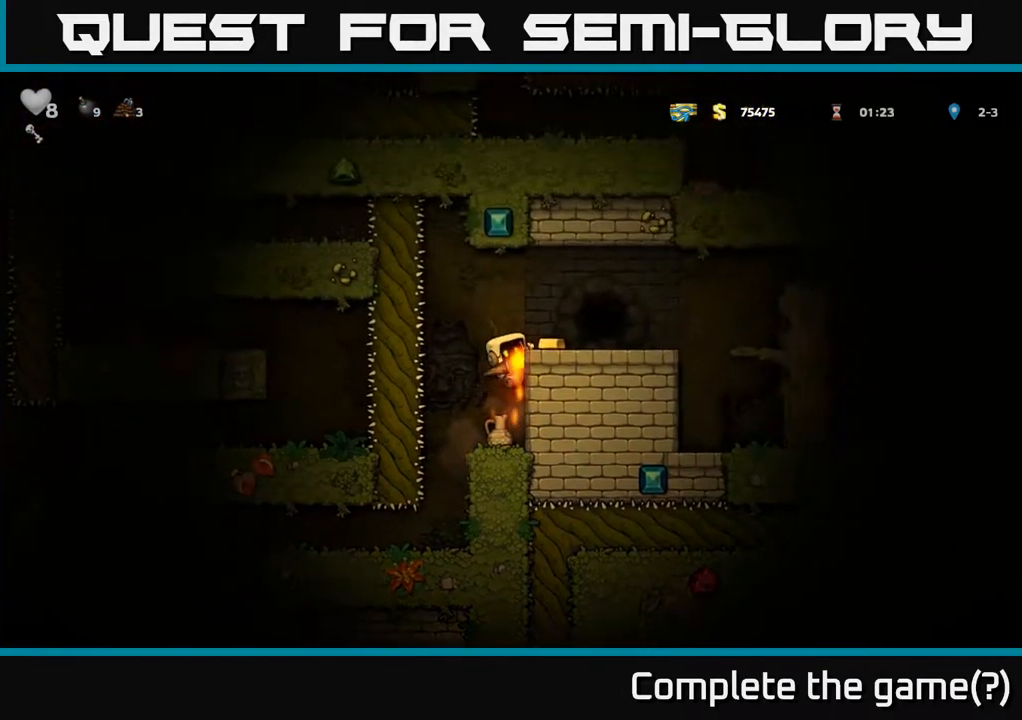
{"buttons": [], "left_stick": "center", "right_stick": "center", "events": [[67, "A", "up"], [133, "DPAD_RIGHT", "up"], [367, "DPAD_RIGHT", "down"], [500, "DPAD_RIGHT", "up"]]}
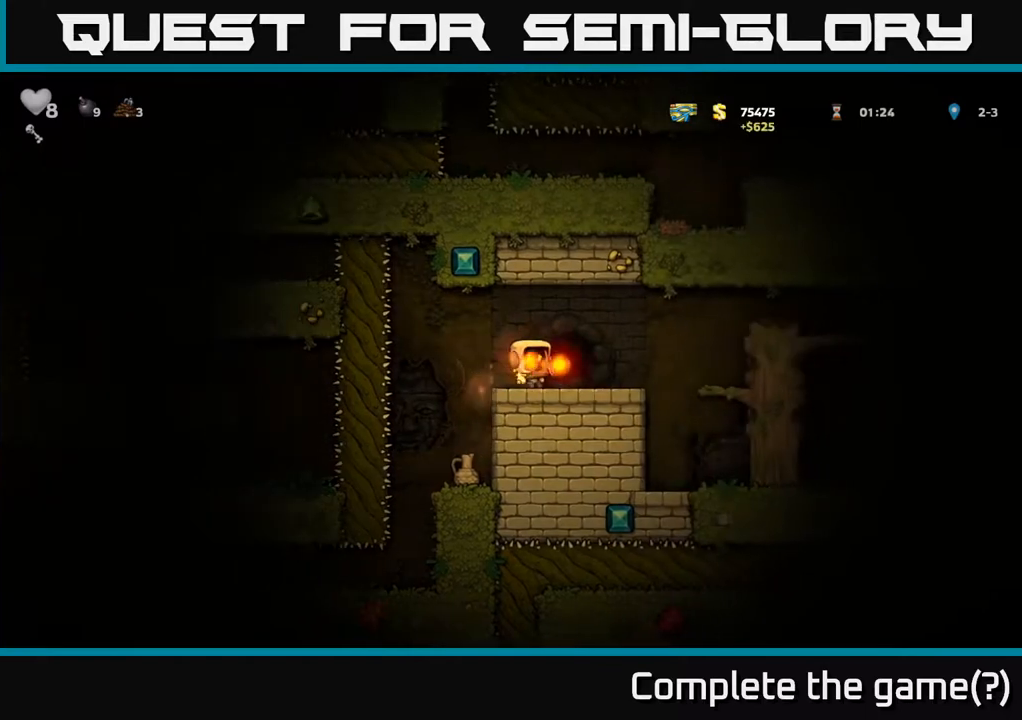
{"buttons": ["L2"], "left_stick": "center", "right_stick": "center", "events": [[67, "L2", "down"], [167, "L2", "up"], [250, "L2", "down"], [350, "L2", "up"], [417, "L2", "down"]]}
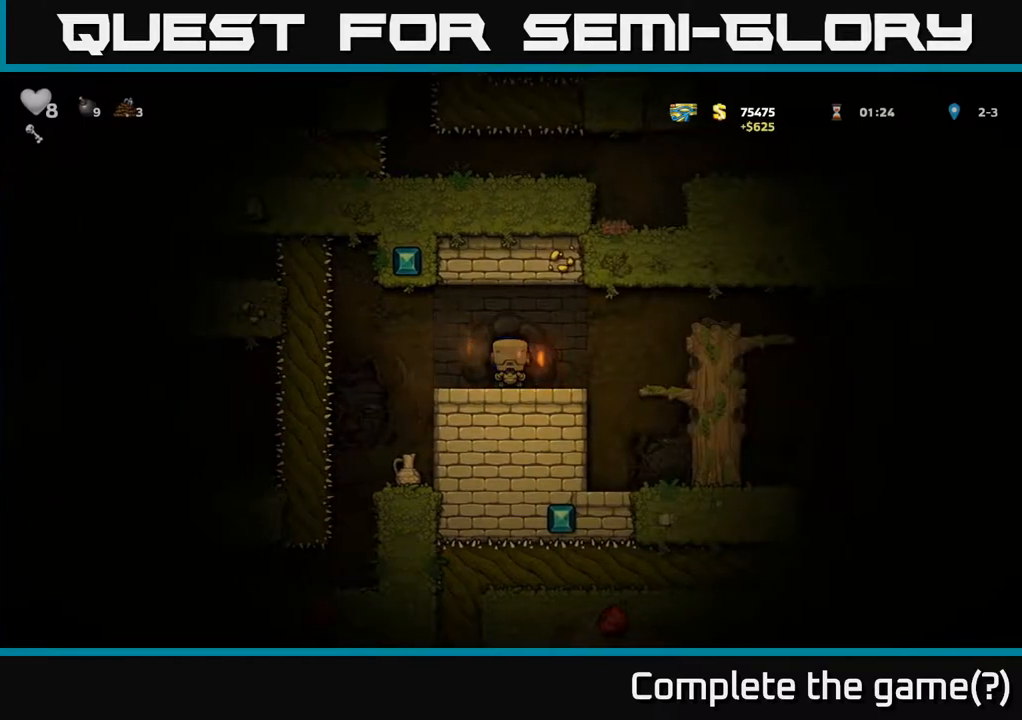
{"buttons": [], "left_stick": "center", "right_stick": "center", "events": [[17, "L2", "up"]]}
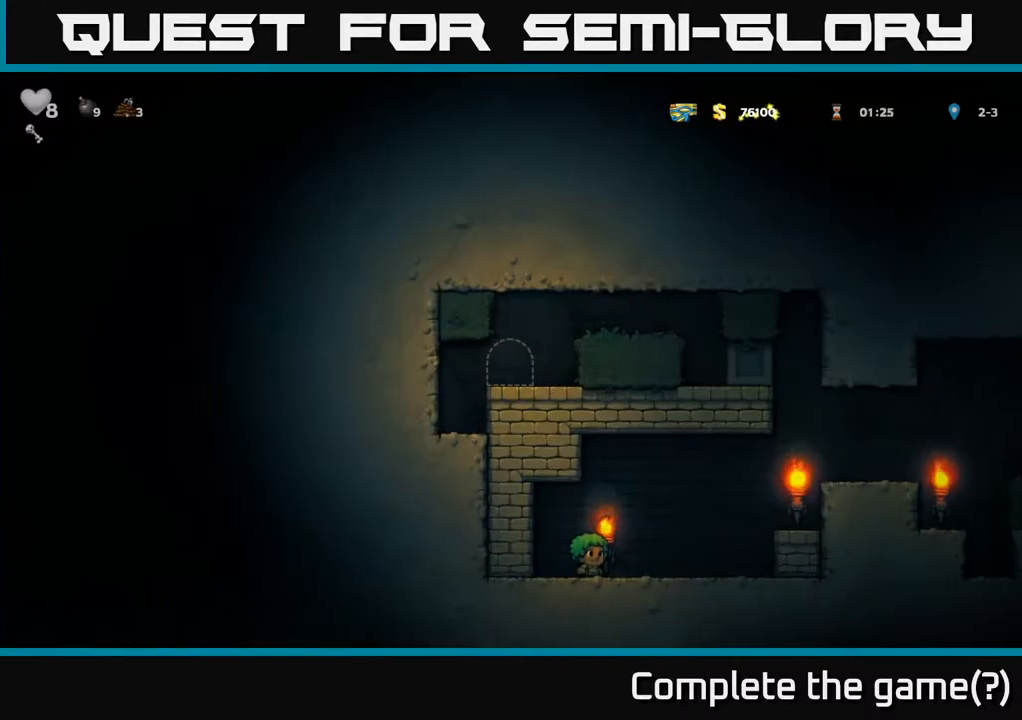
{"buttons": ["DPAD_RIGHT"], "left_stick": "center", "right_stick": "center", "events": [[450, "DPAD_RIGHT", "down"]]}
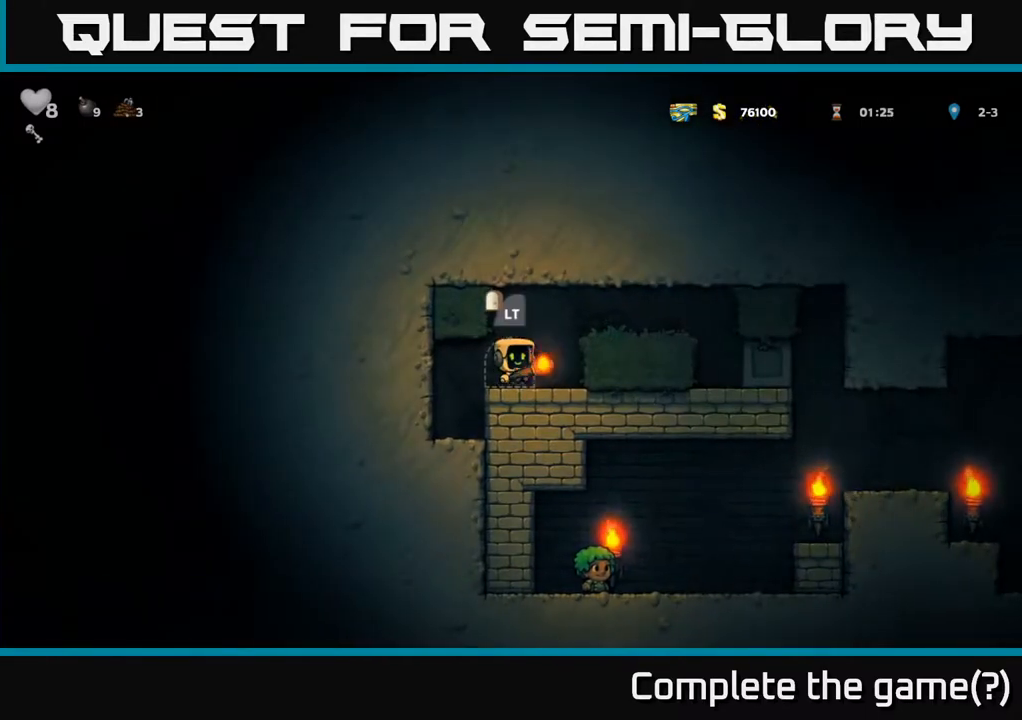
{"buttons": ["DPAD_RIGHT"], "left_stick": "center", "right_stick": "center", "events": [[83, "A", "down"], [233, "A", "up"]]}
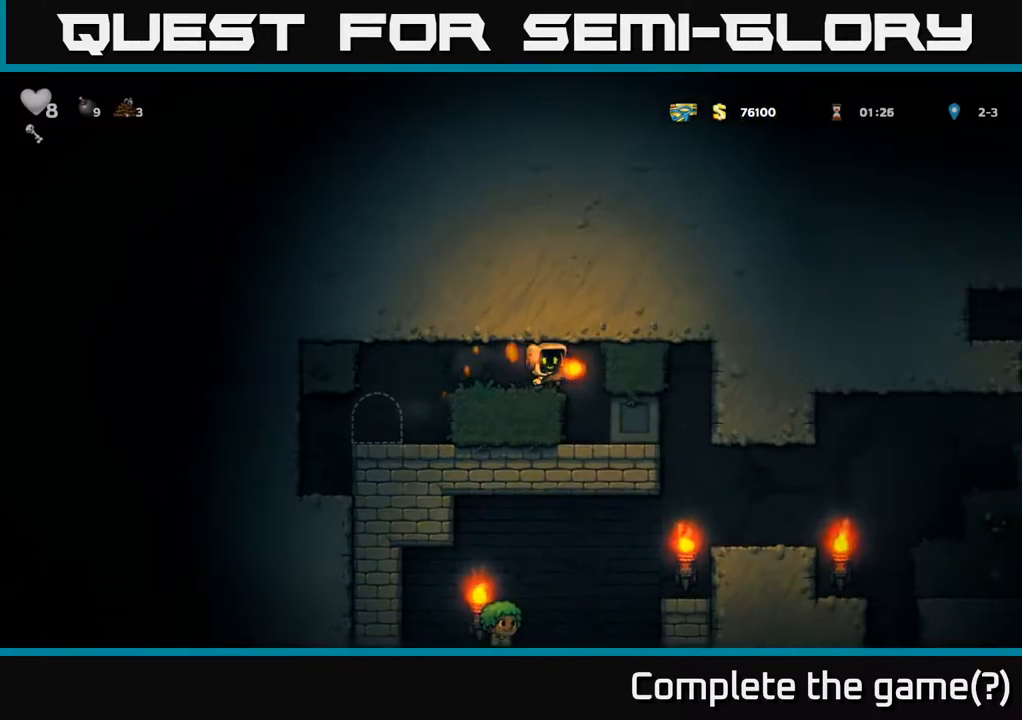
{"buttons": ["DPAD_RIGHT"], "left_stick": "center", "right_stick": "center", "events": [[50, "DPAD_RIGHT", "up"], [367, "DPAD_RIGHT", "down"]]}
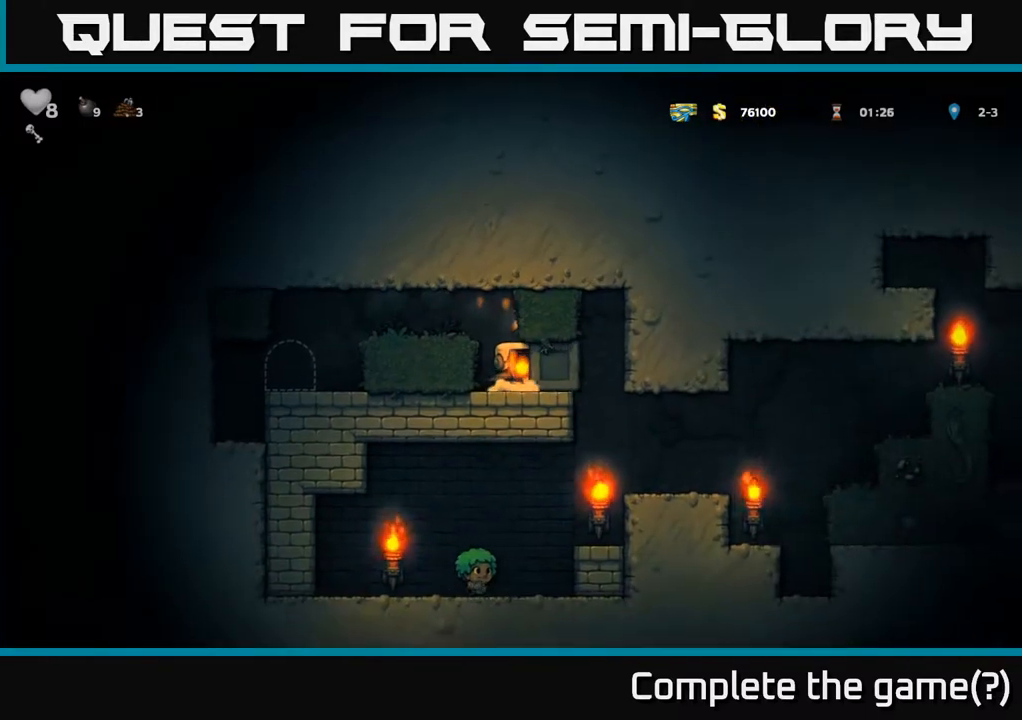
{"buttons": ["DPAD_RIGHT"], "left_stick": "center", "right_stick": "center", "events": []}
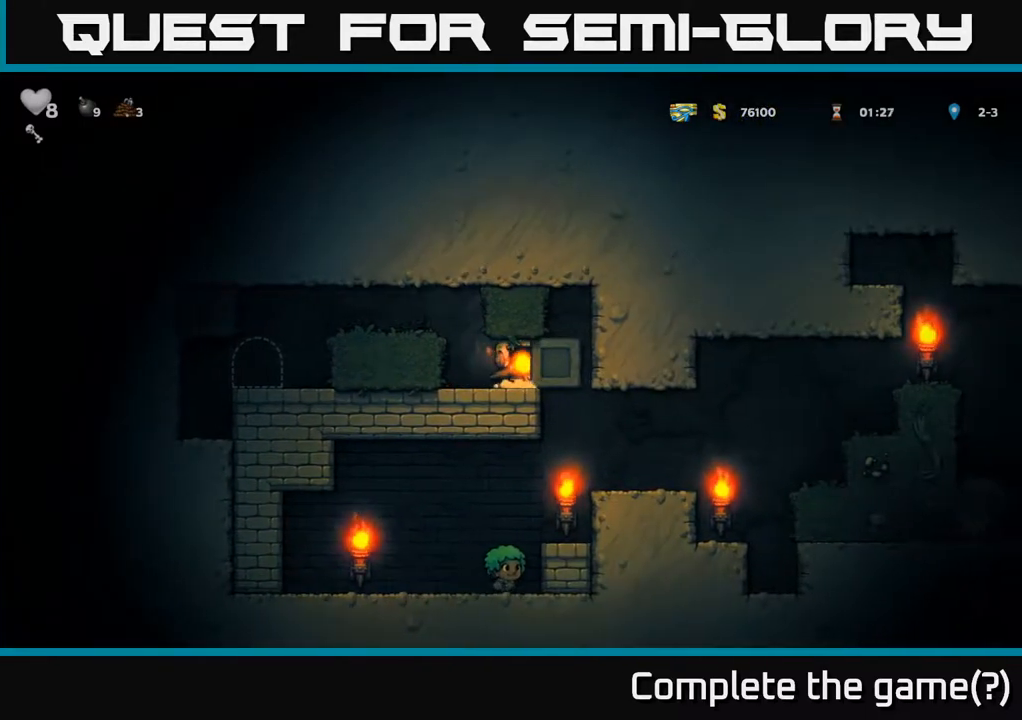
{"buttons": ["DPAD_RIGHT"], "left_stick": "center", "right_stick": "center", "events": []}
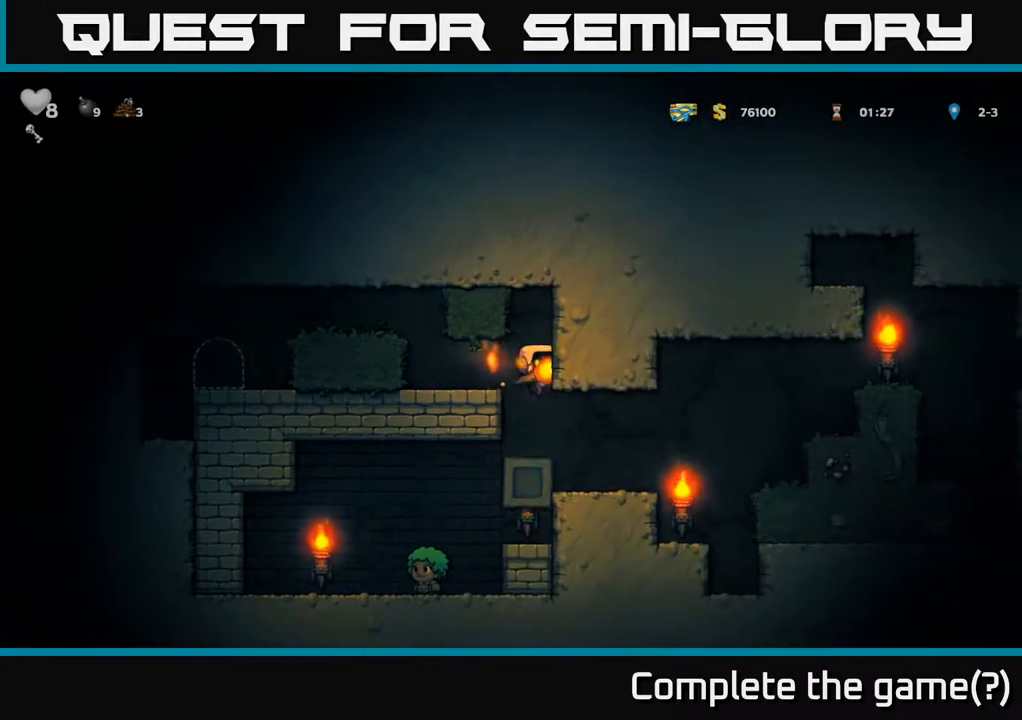
{"buttons": [], "left_stick": "center", "right_stick": "center", "events": [[33, "DPAD_RIGHT", "up"], [250, "DPAD_LEFT", "down"], [483, "DPAD_LEFT", "up"]]}